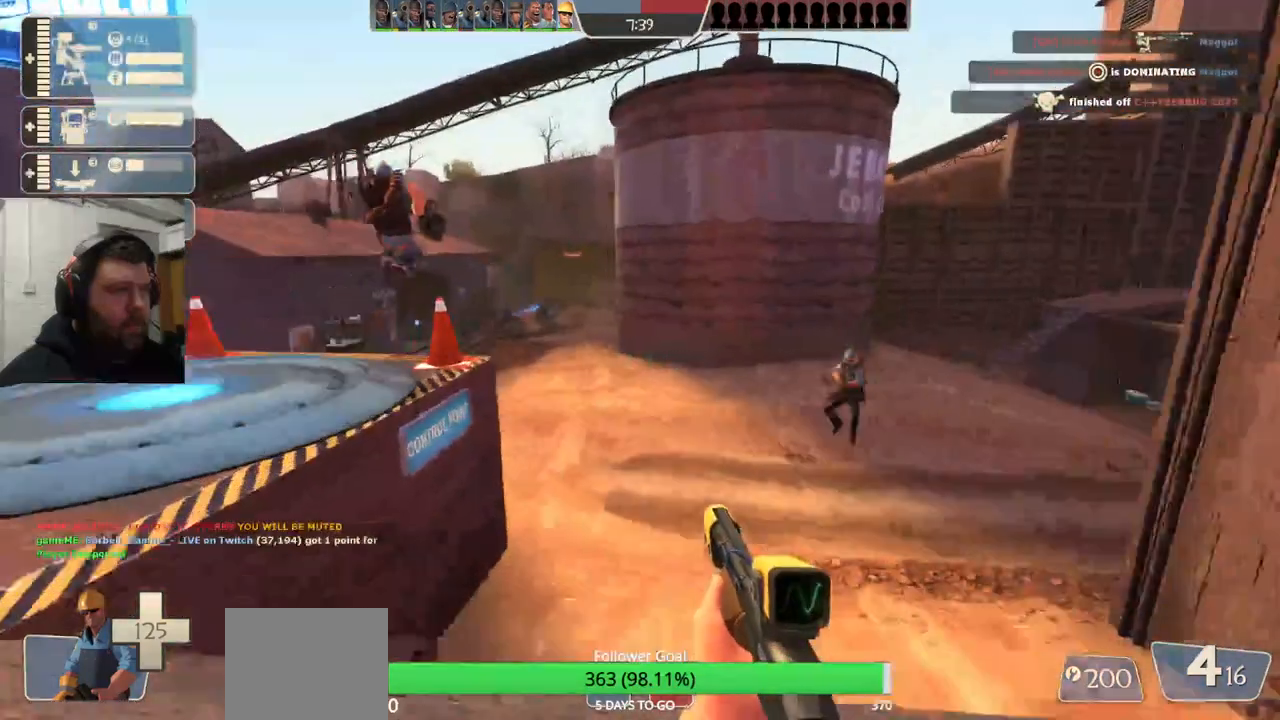
Gameplay with a controller (PlayStation layout); each line is a JSON object with the inputs held at the frame after it (dt_ms = milliseconds from this image to that frame). "events" lists button and stick changes between this image and that frame as [ms after this image, input, new state], when the widget could be followed in between. Not read: L1.
{"dt_ms": 500, "buttons": [], "left_stick": "up-left", "right_stick": "center", "events": [[117, "CROSS", "down"], [250, "CROSS", "up"]]}
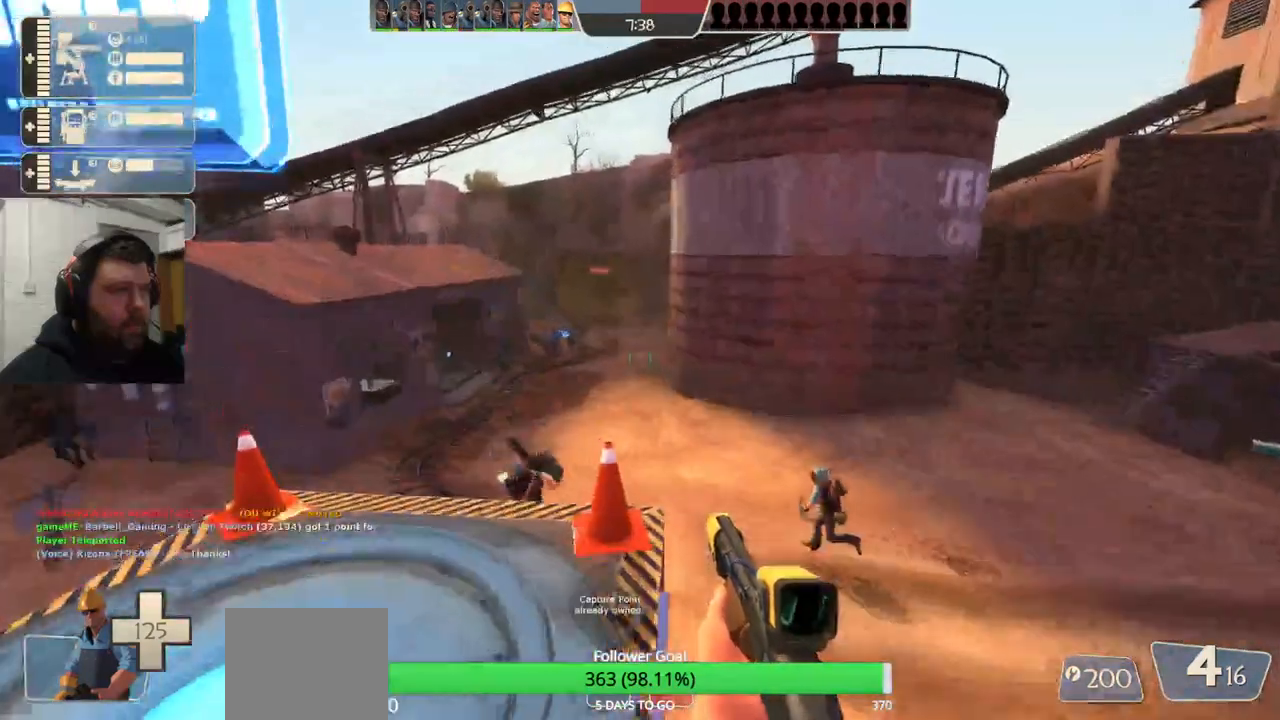
{"dt_ms": 500, "buttons": [], "left_stick": "up-left", "right_stick": "right", "events": [[83, "right_stick", "left"], [183, "right_stick", "center"], [417, "right_stick", "right"]]}
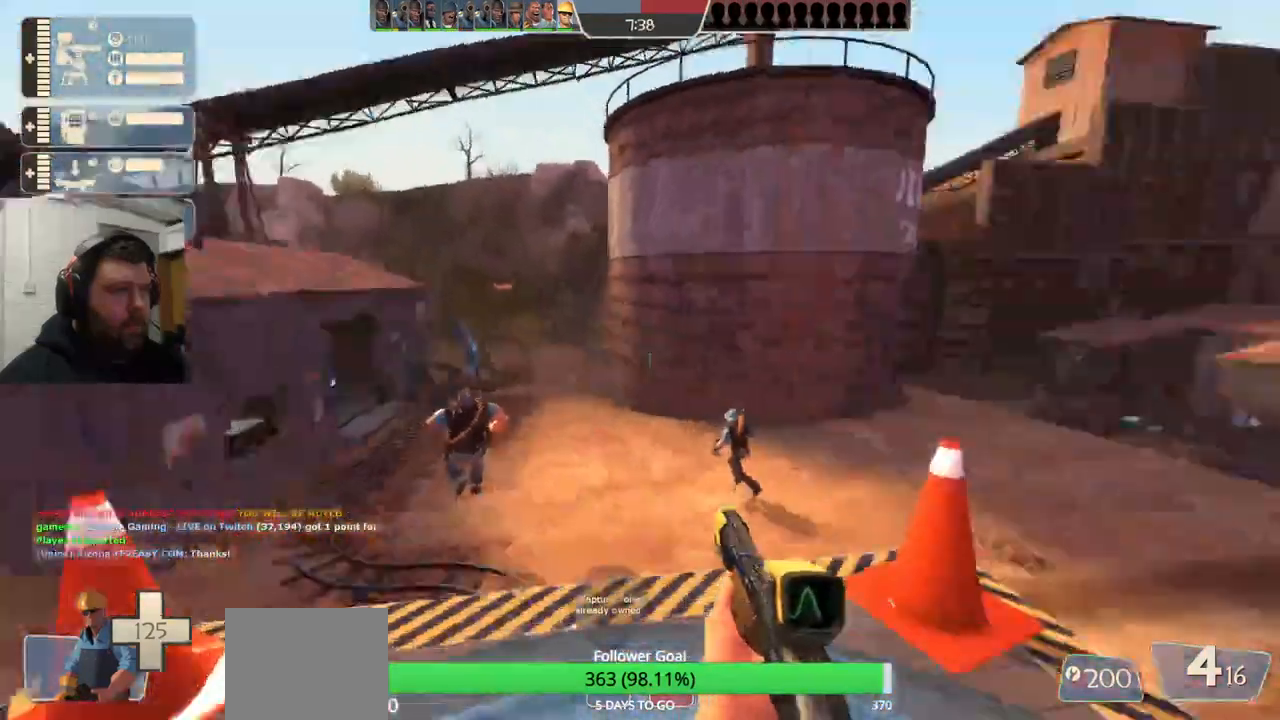
{"dt_ms": 500, "buttons": [], "left_stick": "center", "right_stick": "center", "events": [[167, "left_stick", "down-left"], [200, "right_stick", "center"], [267, "left_stick", "center"]]}
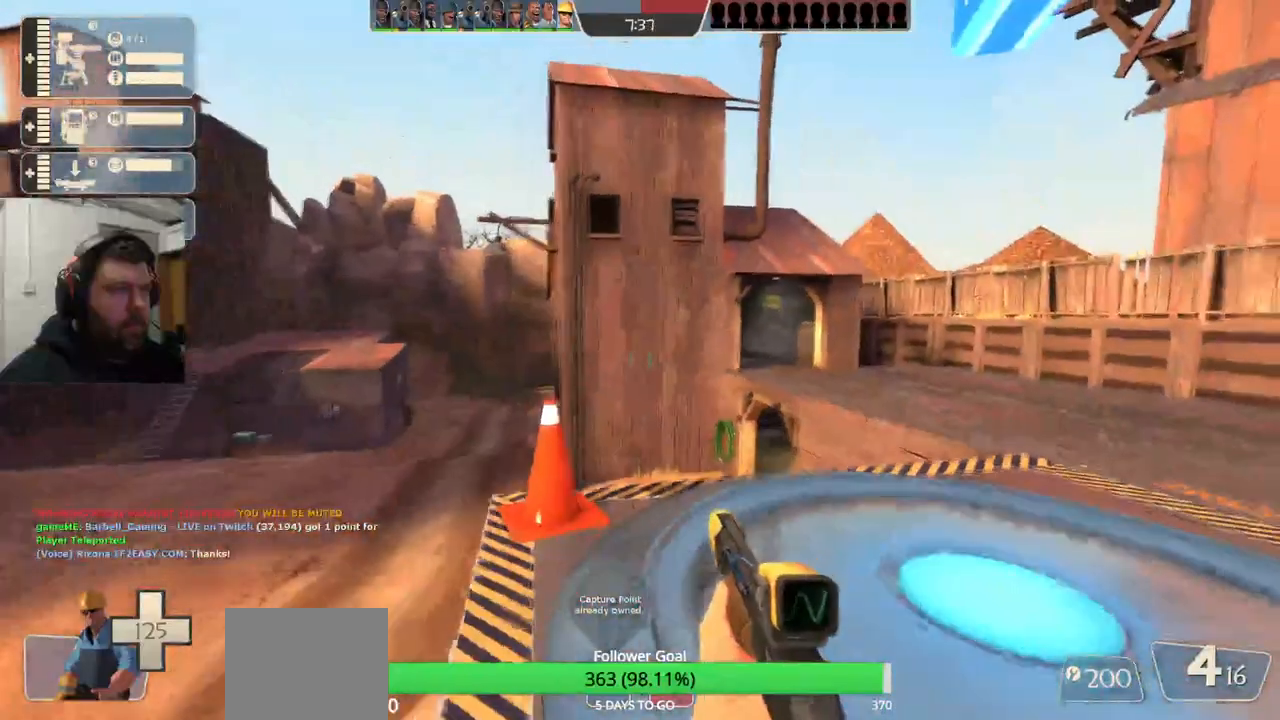
{"dt_ms": 500, "buttons": ["CROSS"], "left_stick": "left", "right_stick": "center", "events": [[133, "left_stick", "up-left"], [317, "left_stick", "left"], [450, "CROSS", "down"]]}
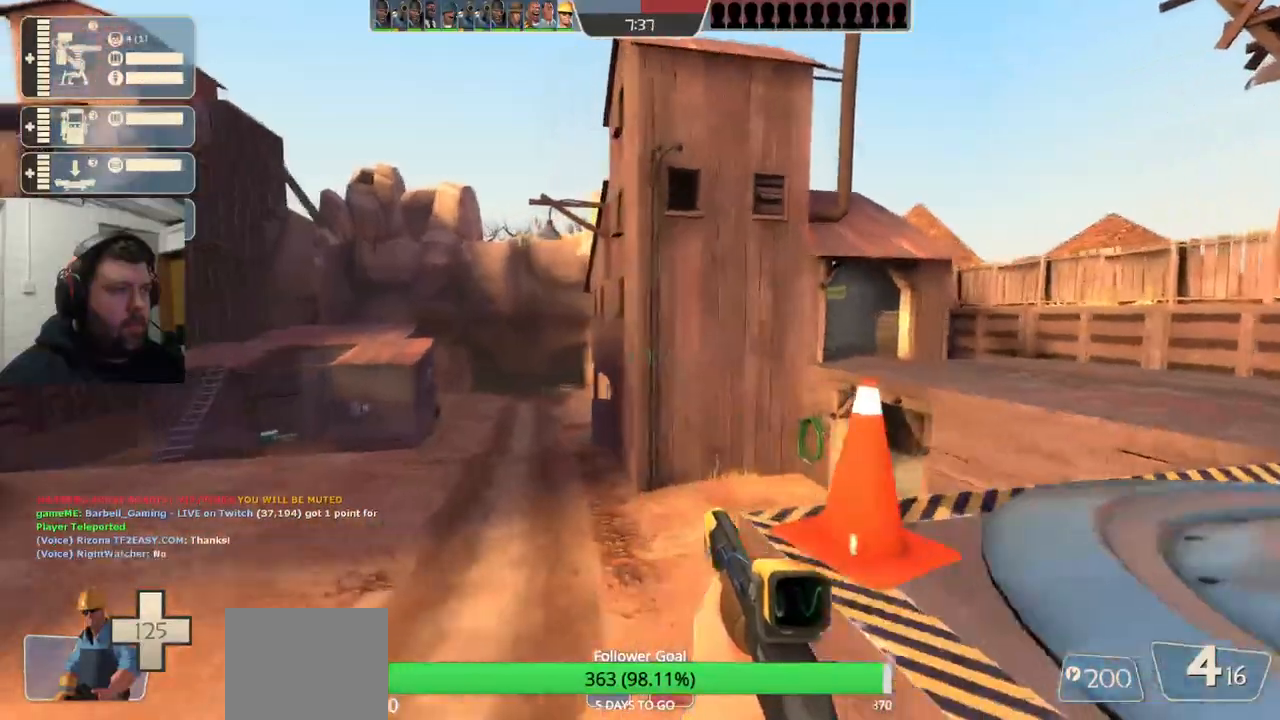
{"dt_ms": 500, "buttons": [], "left_stick": "up-left", "right_stick": "left", "events": [[233, "left_stick", "up-left"], [233, "right_stick", "left"], [500, "CROSS", "up"]]}
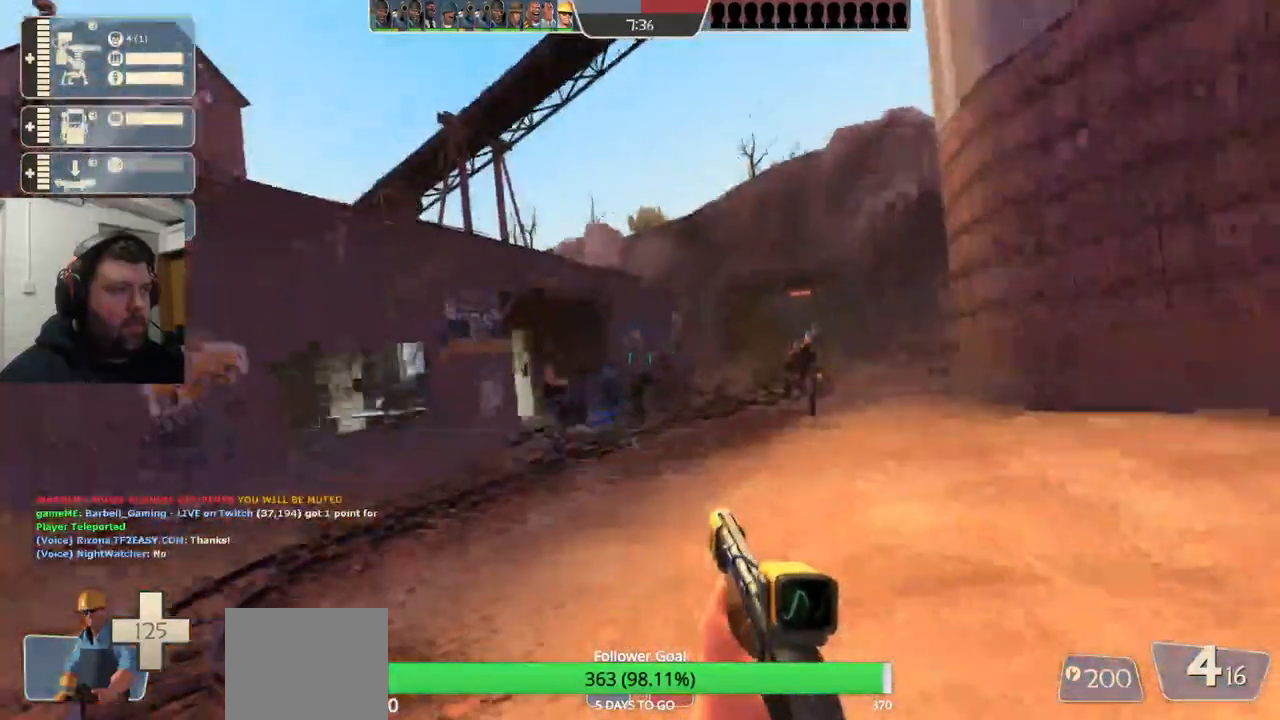
{"dt_ms": 500, "buttons": ["CROSS"], "left_stick": "up", "right_stick": "center", "events": [[83, "right_stick", "center"], [467, "CROSS", "down"], [483, "left_stick", "up"]]}
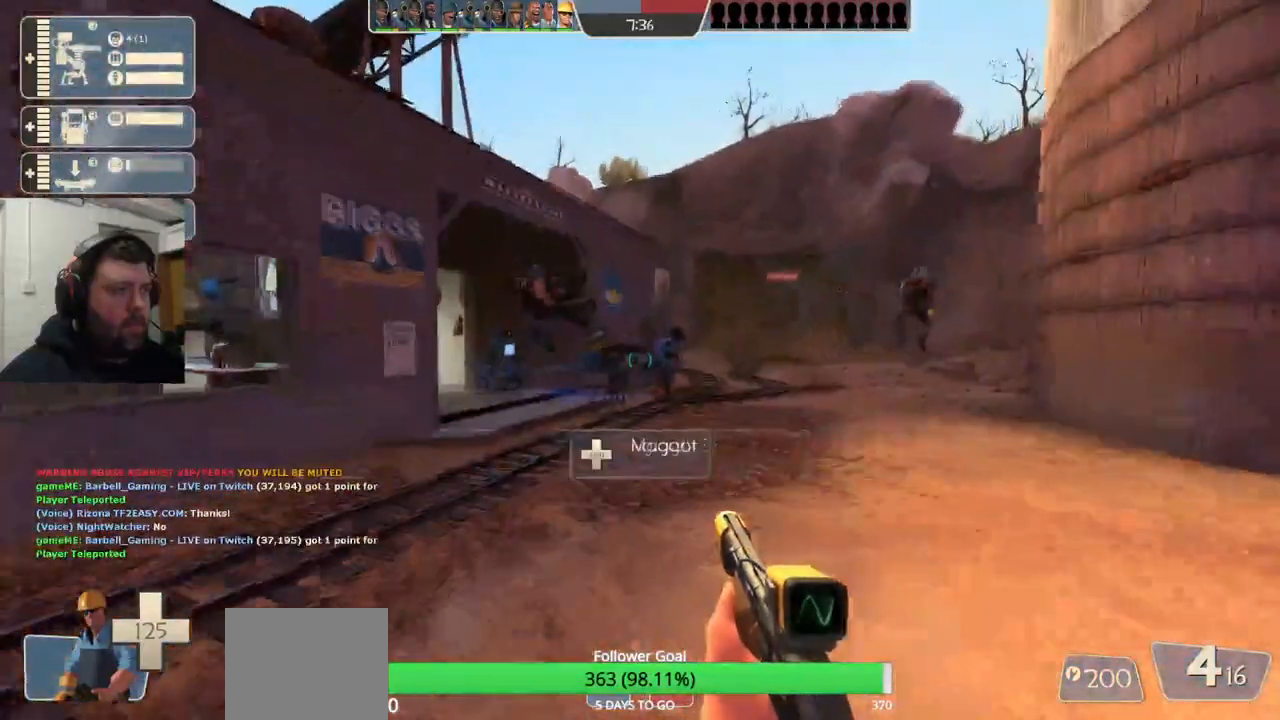
{"dt_ms": 500, "buttons": [], "left_stick": "up", "right_stick": "center", "events": [[200, "CROSS", "up"]]}
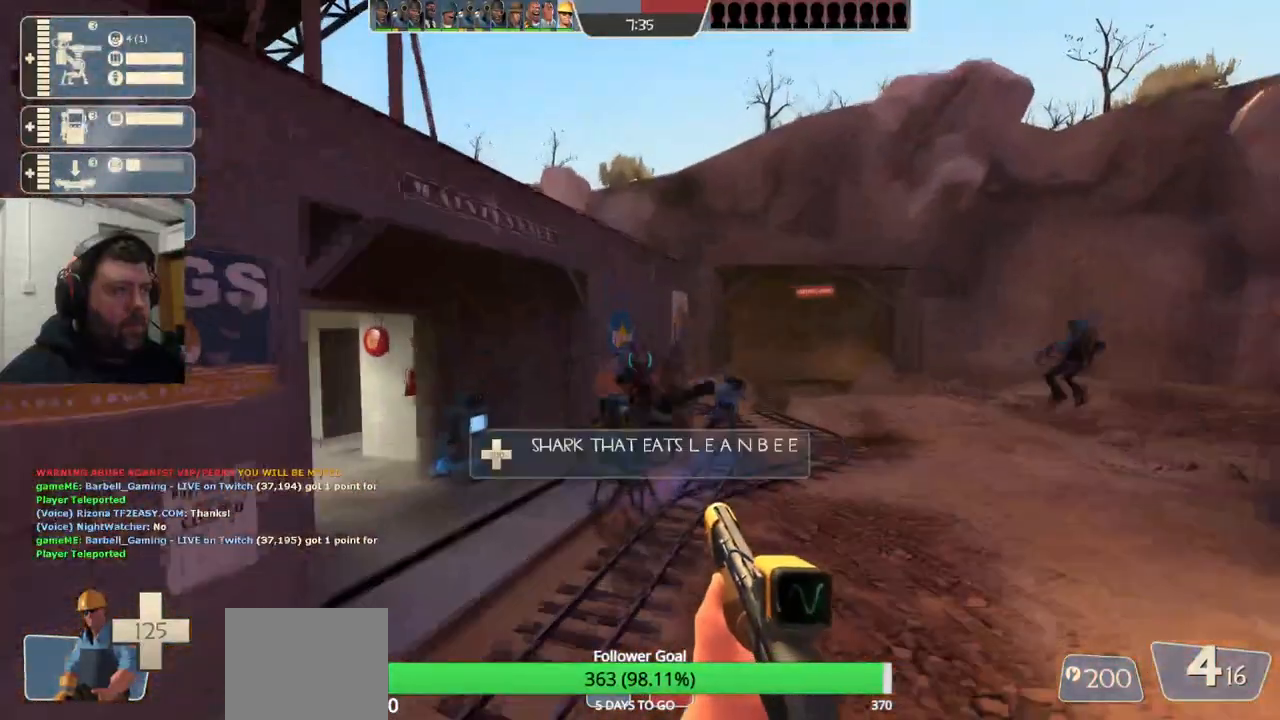
{"dt_ms": 500, "buttons": [], "left_stick": "up", "right_stick": "center", "events": []}
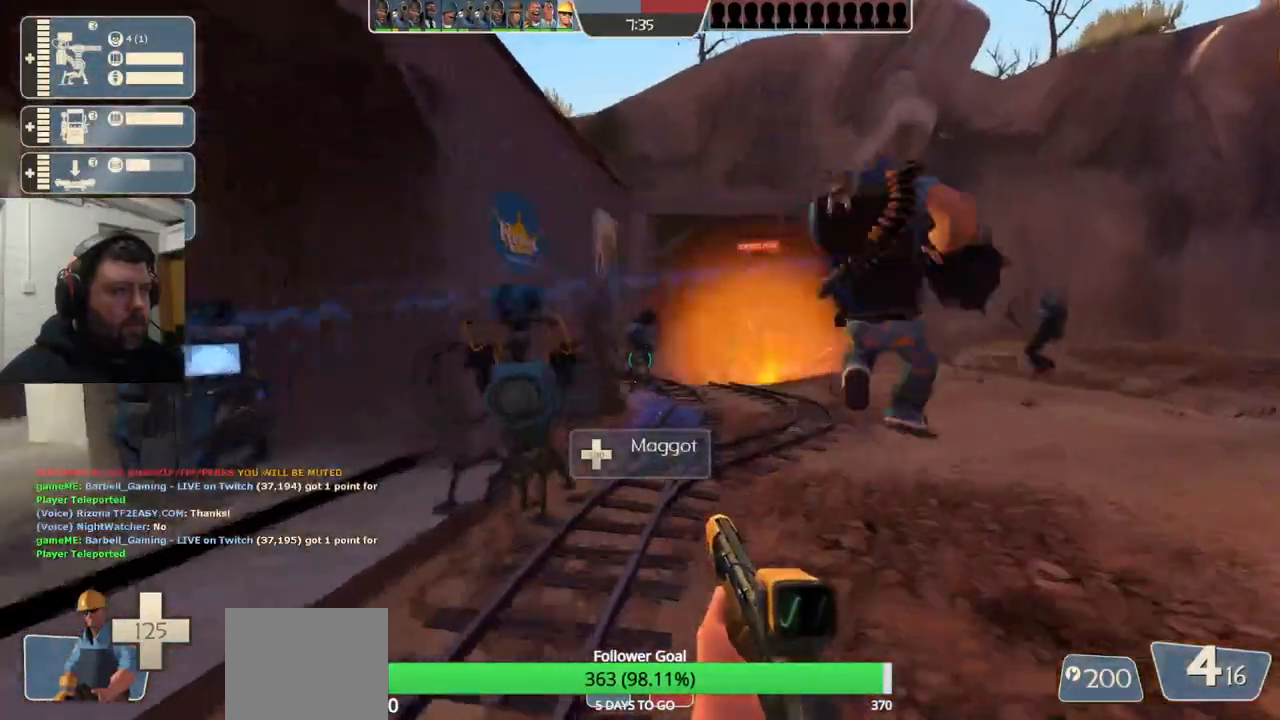
{"dt_ms": 500, "buttons": [], "left_stick": "up", "right_stick": "center", "events": [[67, "CROSS", "down"], [233, "CROSS", "up"]]}
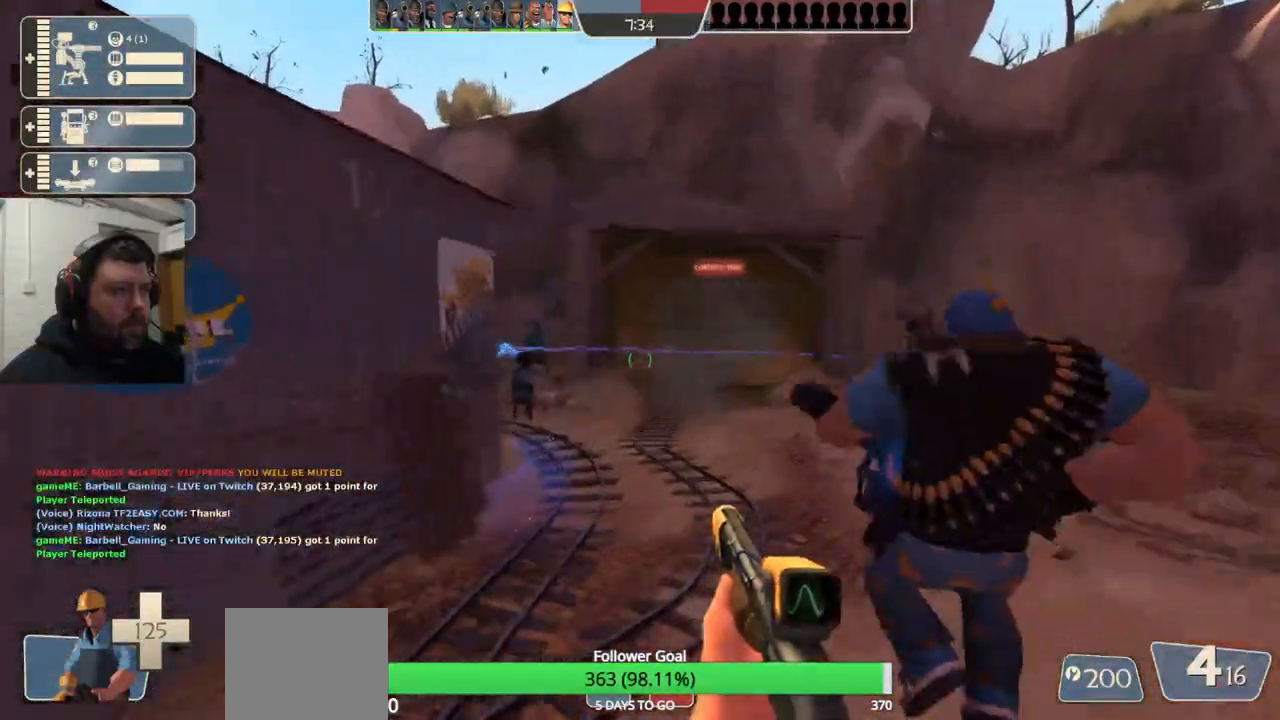
{"dt_ms": 500, "buttons": ["CROSS"], "left_stick": "up", "right_stick": "center", "events": [[417, "CROSS", "down"]]}
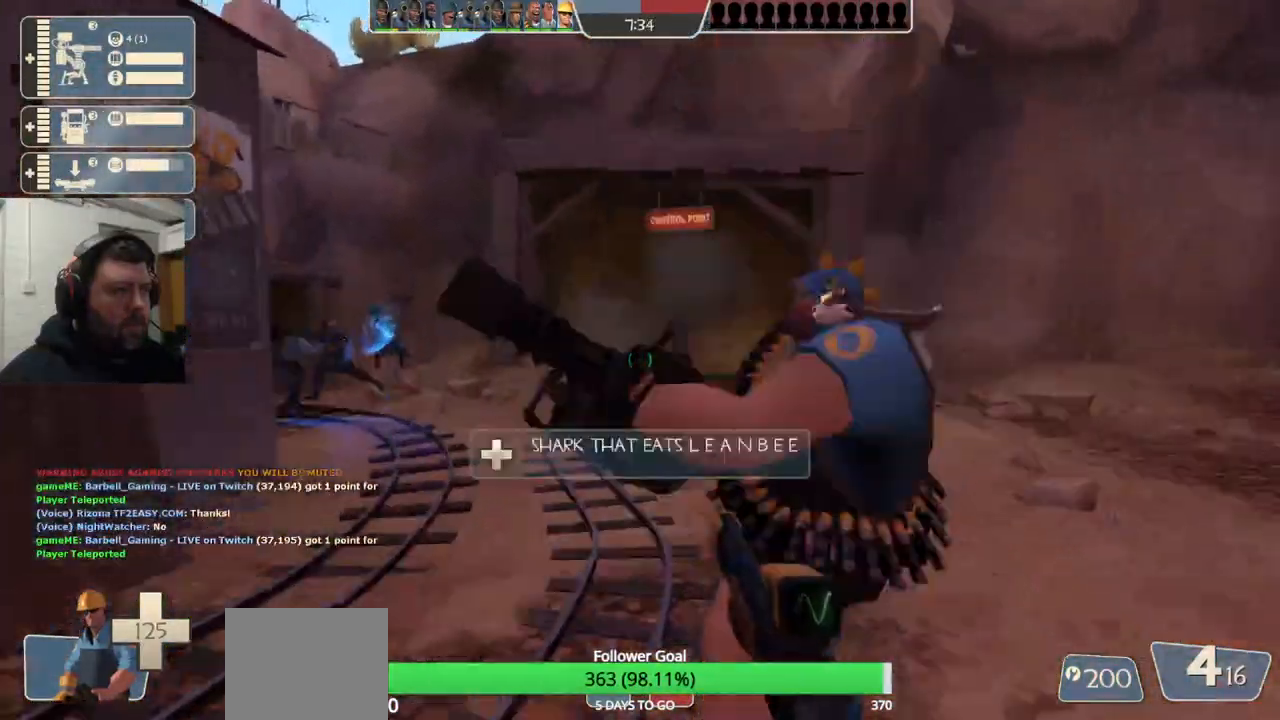
{"dt_ms": 1000, "buttons": [], "left_stick": "up", "right_stick": "center"}
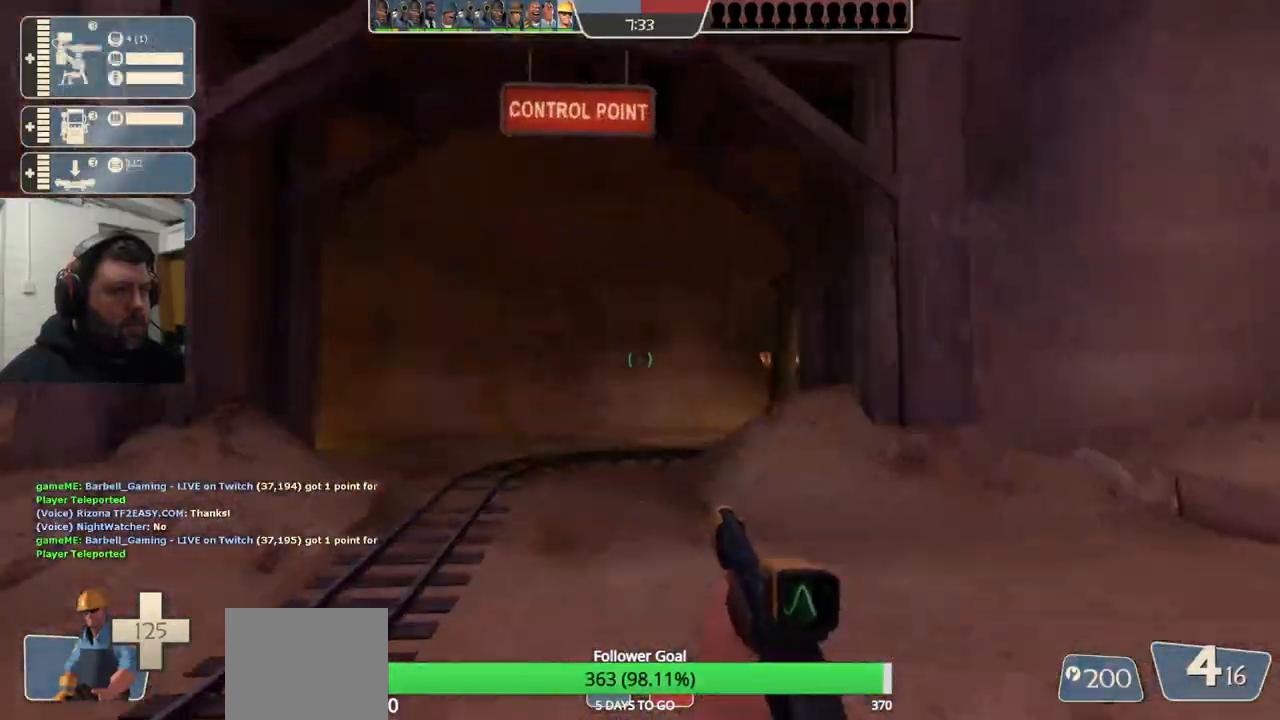
{"dt_ms": 500, "buttons": [], "left_stick": "up", "right_stick": "center", "events": [[50, "CROSS", "down"], [133, "CROSS", "up"], [367, "right_stick", "right"], [500, "right_stick", "center"]]}
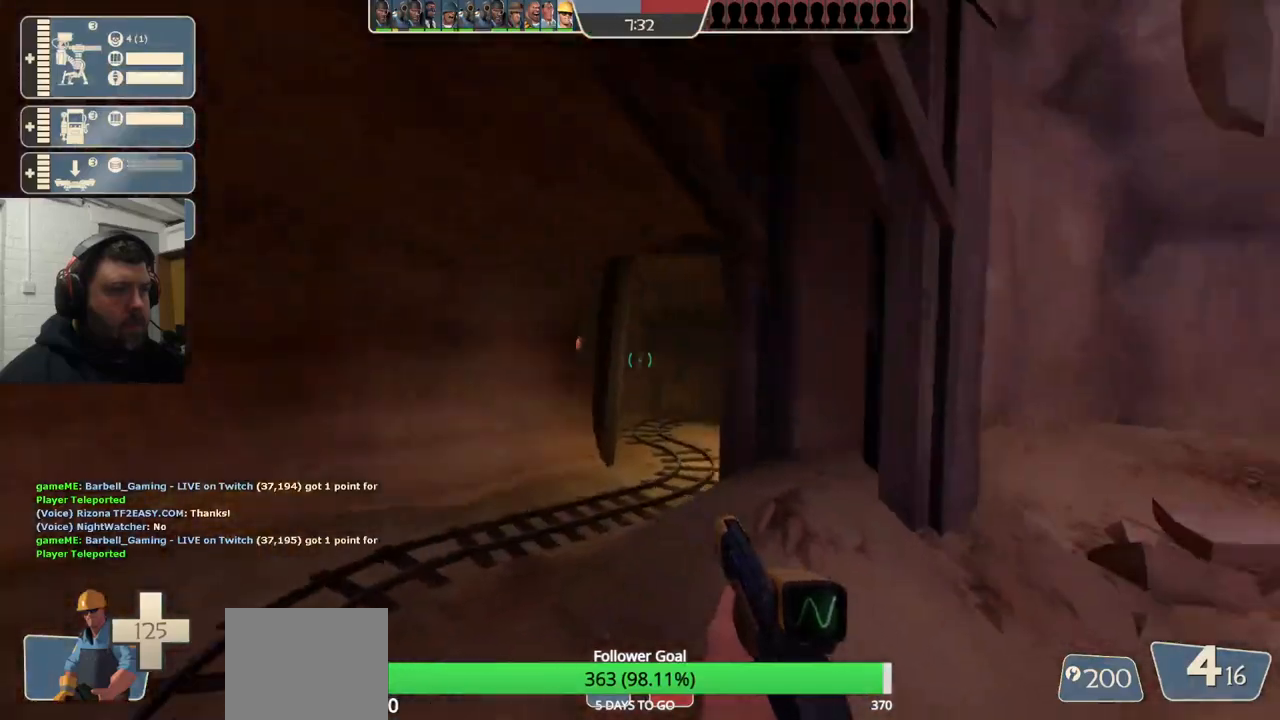
{"dt_ms": 500, "buttons": [], "left_stick": "up-right", "right_stick": "center", "events": [[233, "right_stick", "left"], [267, "left_stick", "up-right"], [450, "right_stick", "center"]]}
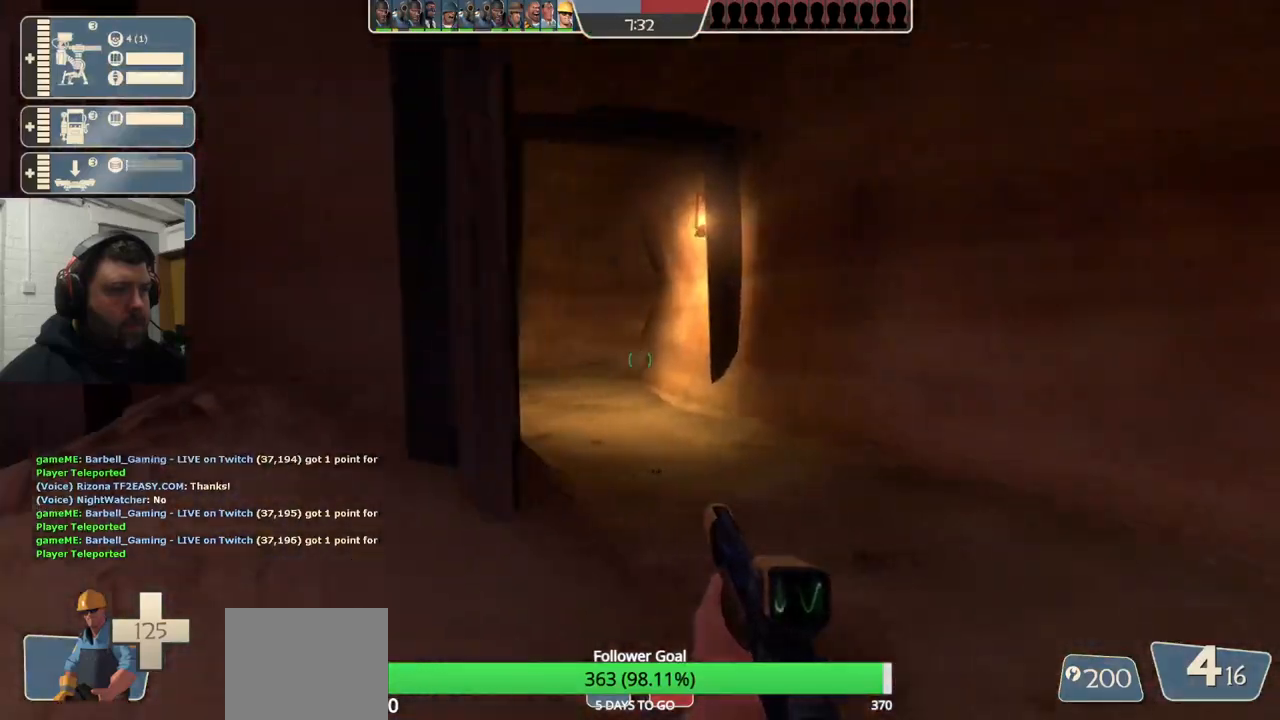
{"dt_ms": 500, "buttons": [], "left_stick": "down-right", "right_stick": "right", "events": [[83, "CROSS", "down"], [100, "left_stick", "down-right"], [150, "CROSS", "up"], [283, "right_stick", "right"]]}
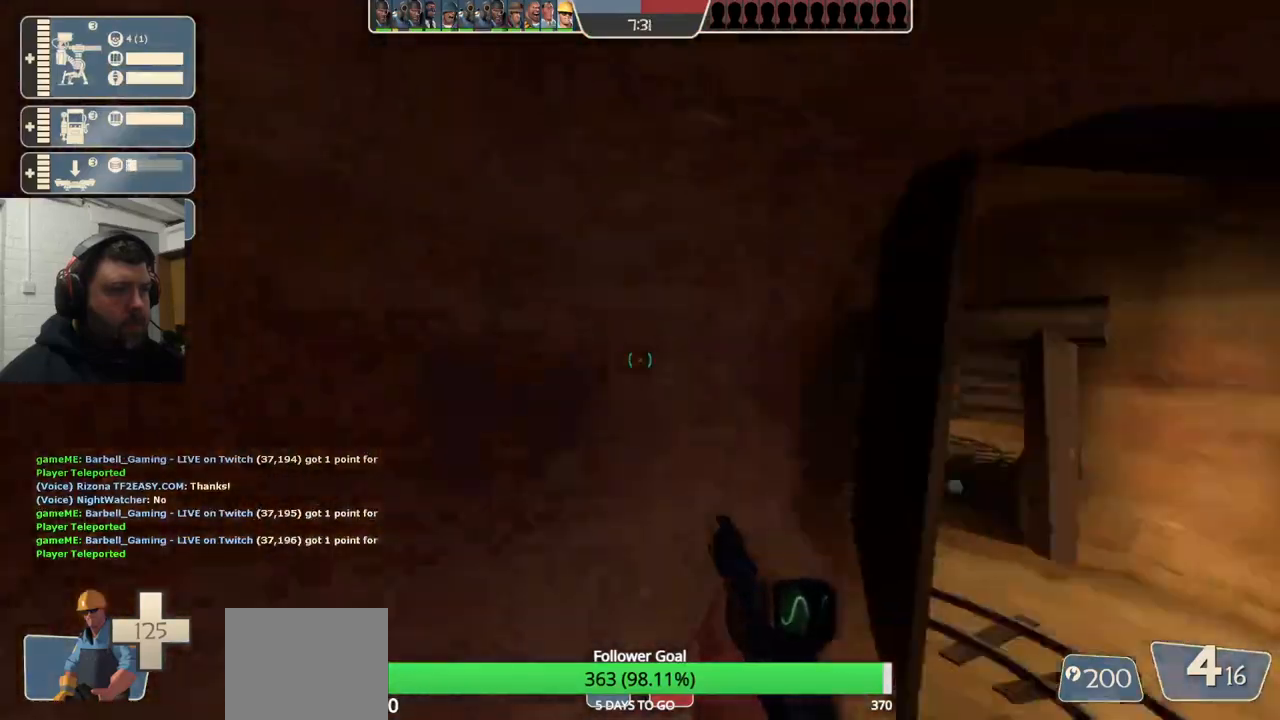
{"dt_ms": 500, "buttons": [], "left_stick": "up-right", "right_stick": "center", "events": [[33, "left_stick", "up-right"], [33, "right_stick", "center"]]}
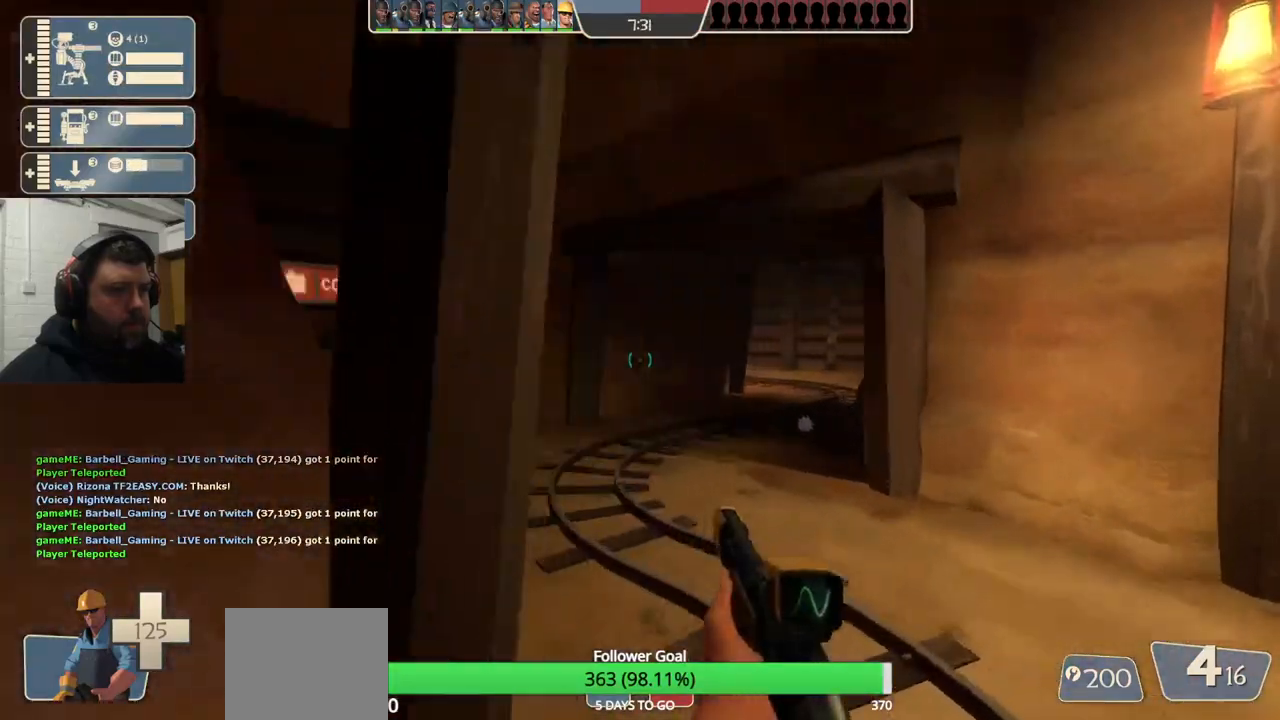
{"dt_ms": 500, "buttons": [], "left_stick": "up-right", "right_stick": "left", "events": [[133, "right_stick", "left"], [267, "right_stick", "center"], [433, "right_stick", "left"]]}
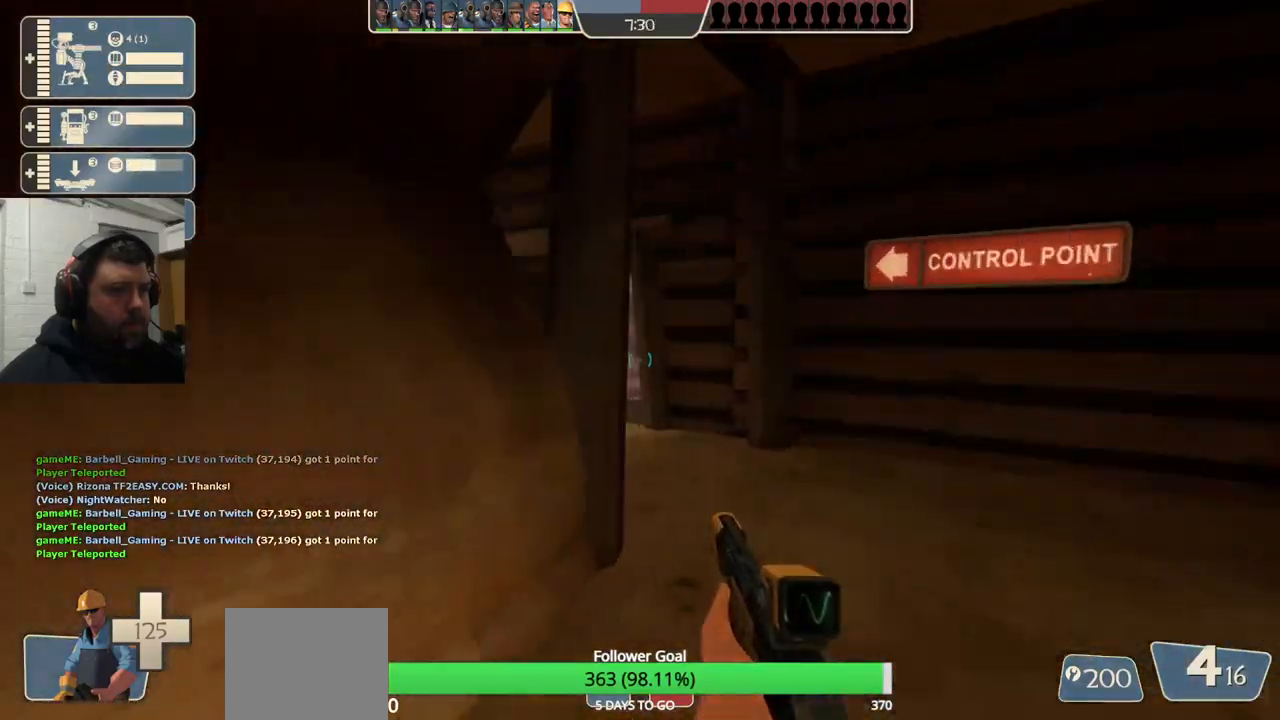
{"dt_ms": 500, "buttons": [], "left_stick": "down-right", "right_stick": "center", "events": [[100, "right_stick", "center"], [183, "left_stick", "down-right"]]}
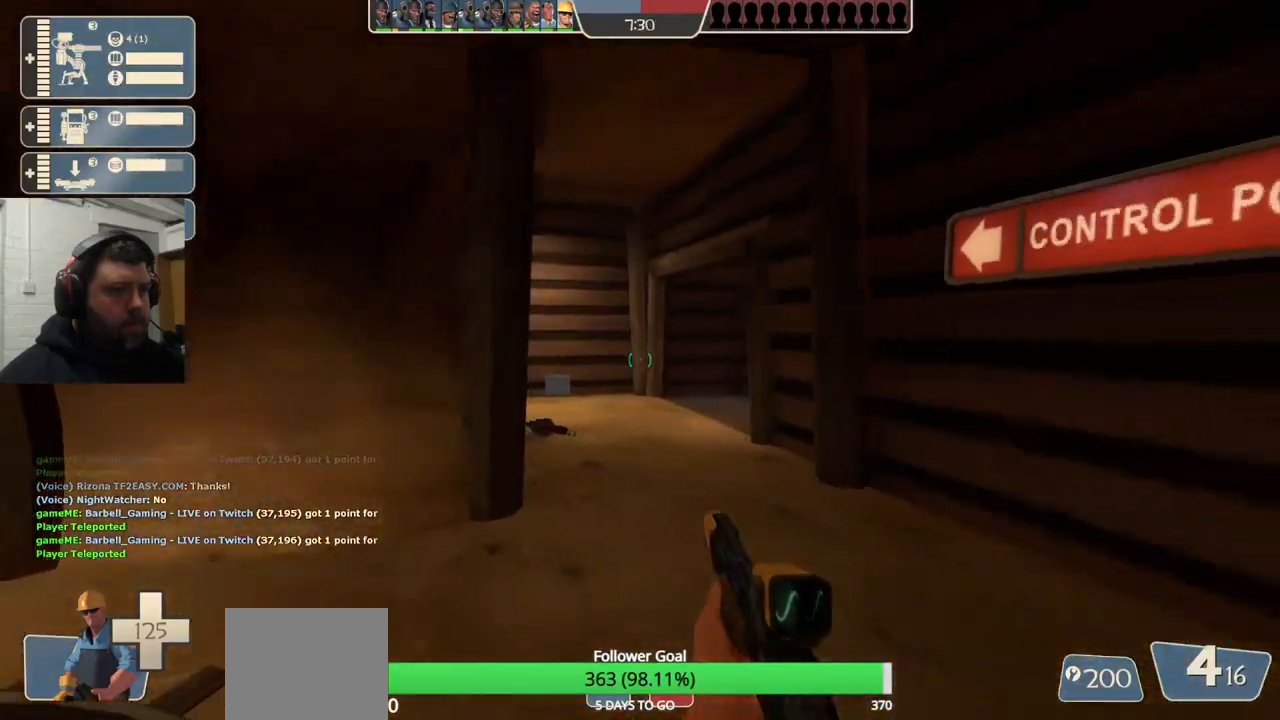
{"dt_ms": 500, "buttons": [], "left_stick": "right", "right_stick": "center", "events": [[233, "right_stick", "right"], [383, "left_stick", "right"], [417, "right_stick", "center"]]}
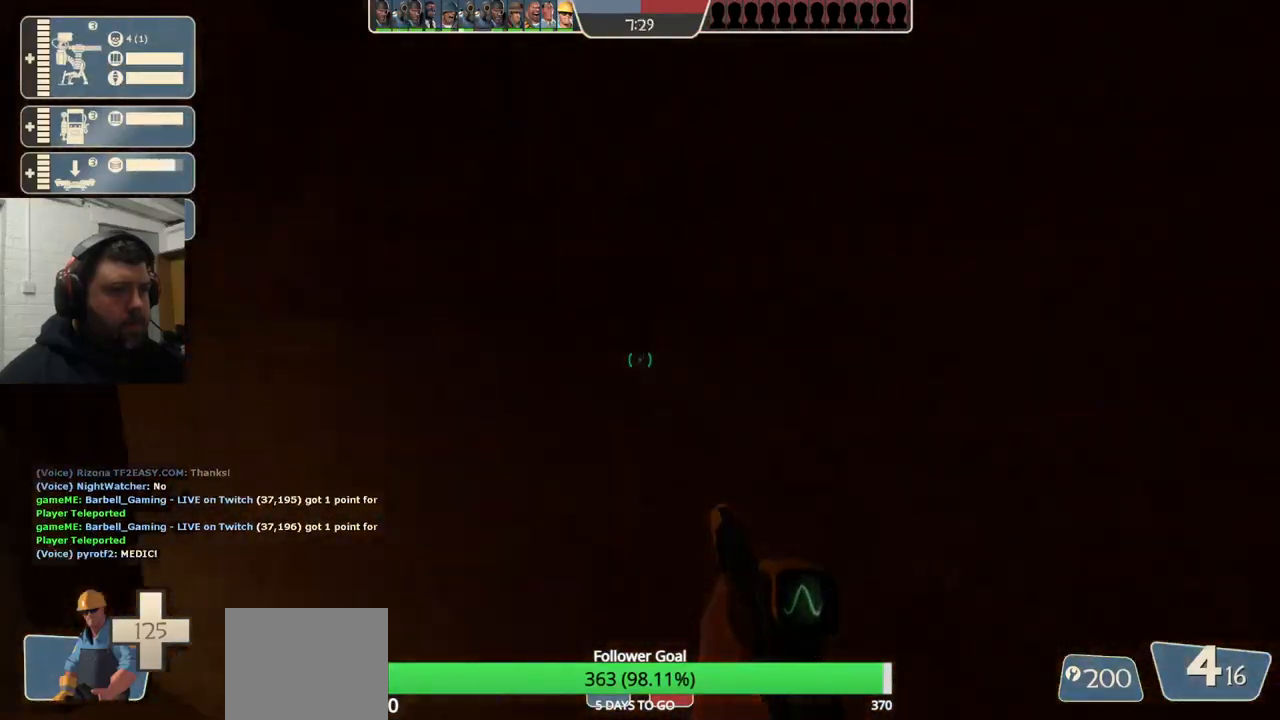
{"dt_ms": 500, "buttons": [], "left_stick": "up-right", "right_stick": "center", "events": [[467, "left_stick", "up-right"]]}
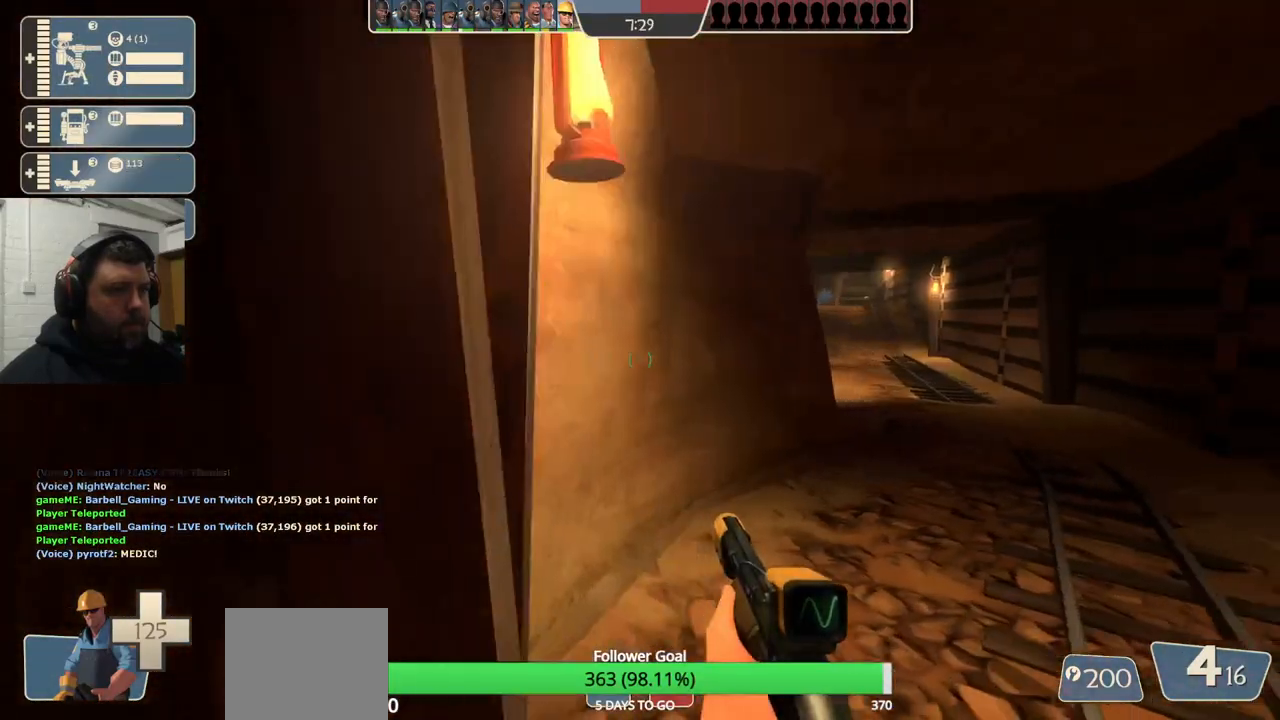
{"dt_ms": 500, "buttons": [], "left_stick": "up-right", "right_stick": "center", "events": []}
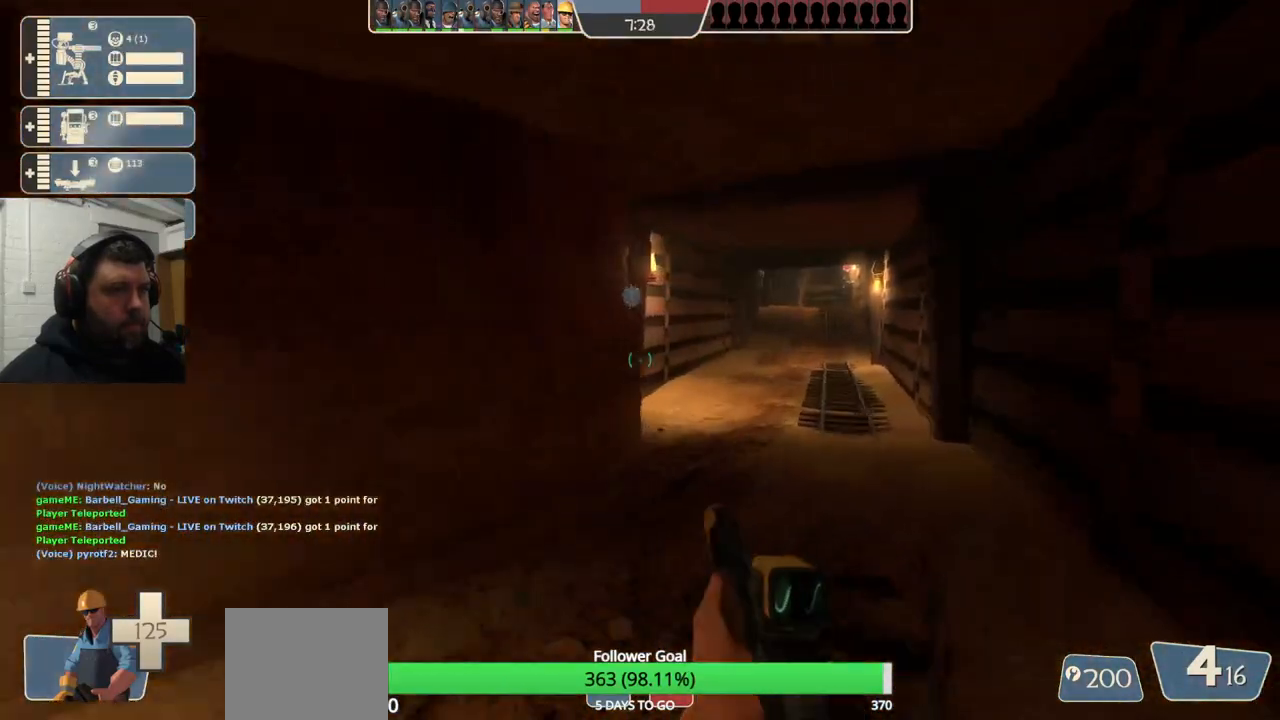
{"dt_ms": 500, "buttons": [], "left_stick": "down-right", "right_stick": "center", "events": [[67, "right_stick", "left"], [250, "left_stick", "down-right"], [333, "right_stick", "center"]]}
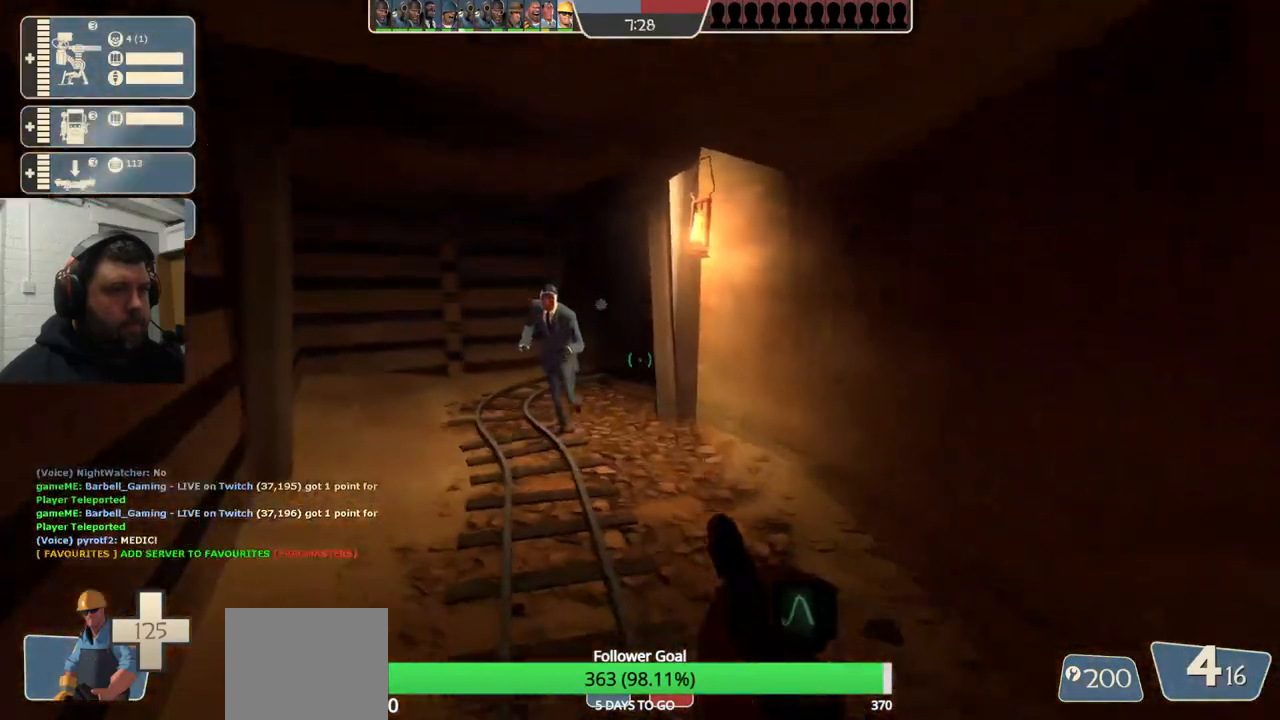
{"dt_ms": 500, "buttons": [], "left_stick": "down-left", "right_stick": "left", "events": [[217, "right_stick", "left"], [350, "left_stick", "down-left"]]}
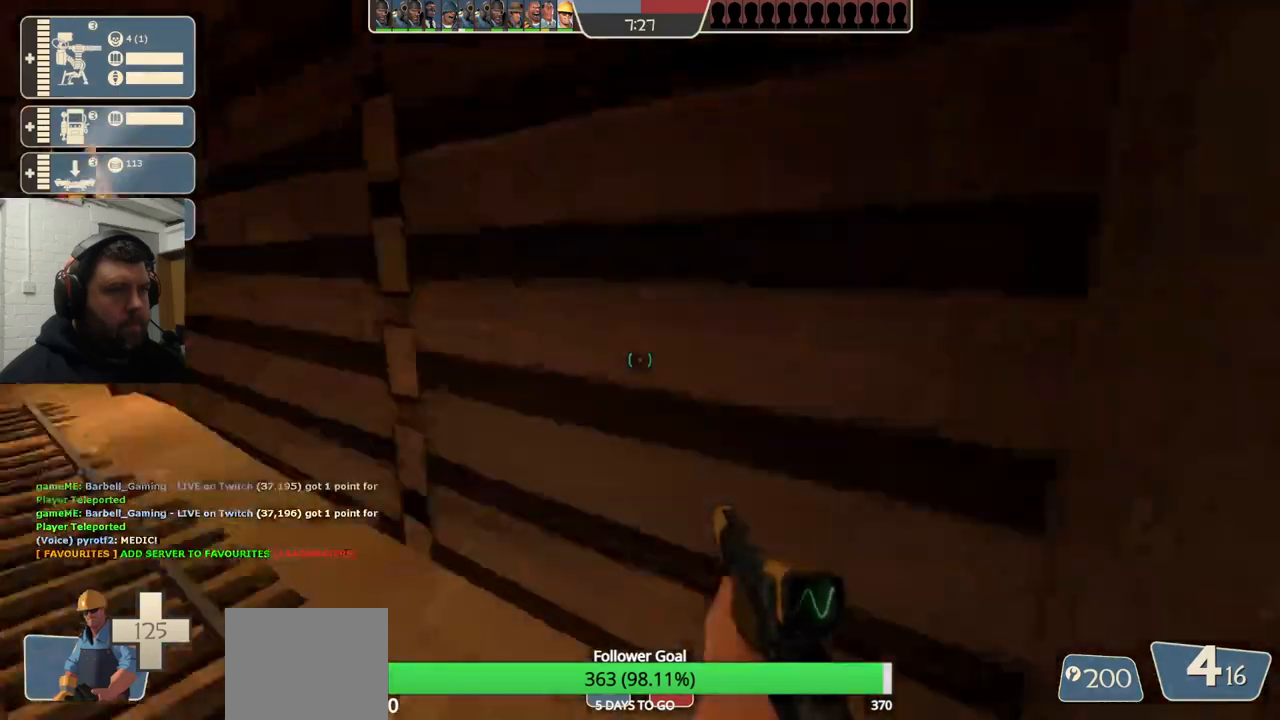
{"dt_ms": 500, "buttons": [], "left_stick": "down", "right_stick": "center", "events": [[33, "left_stick", "up-left"], [117, "right_stick", "right"], [233, "left_stick", "left"], [333, "left_stick", "down-left"], [433, "right_stick", "center"], [467, "left_stick", "down"]]}
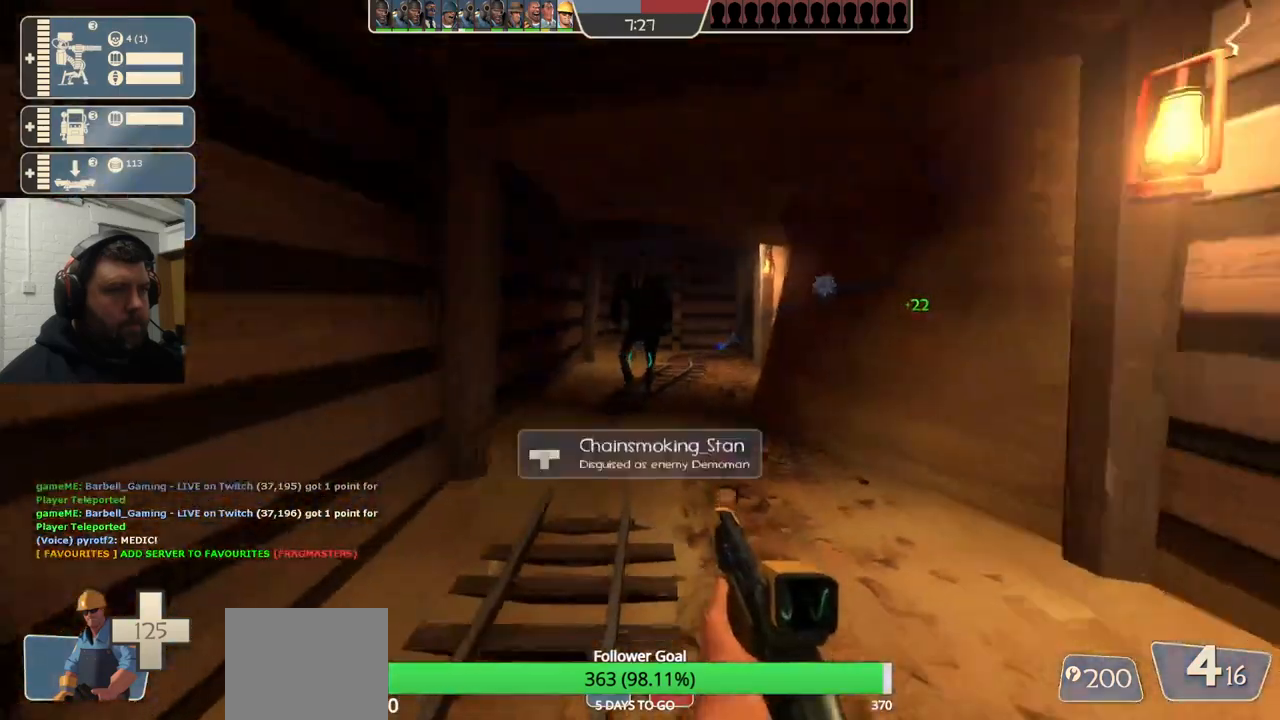
{"dt_ms": 500, "buttons": [], "left_stick": "up", "right_stick": "center", "events": [[17, "left_stick", "down-right"], [100, "left_stick", "up"]]}
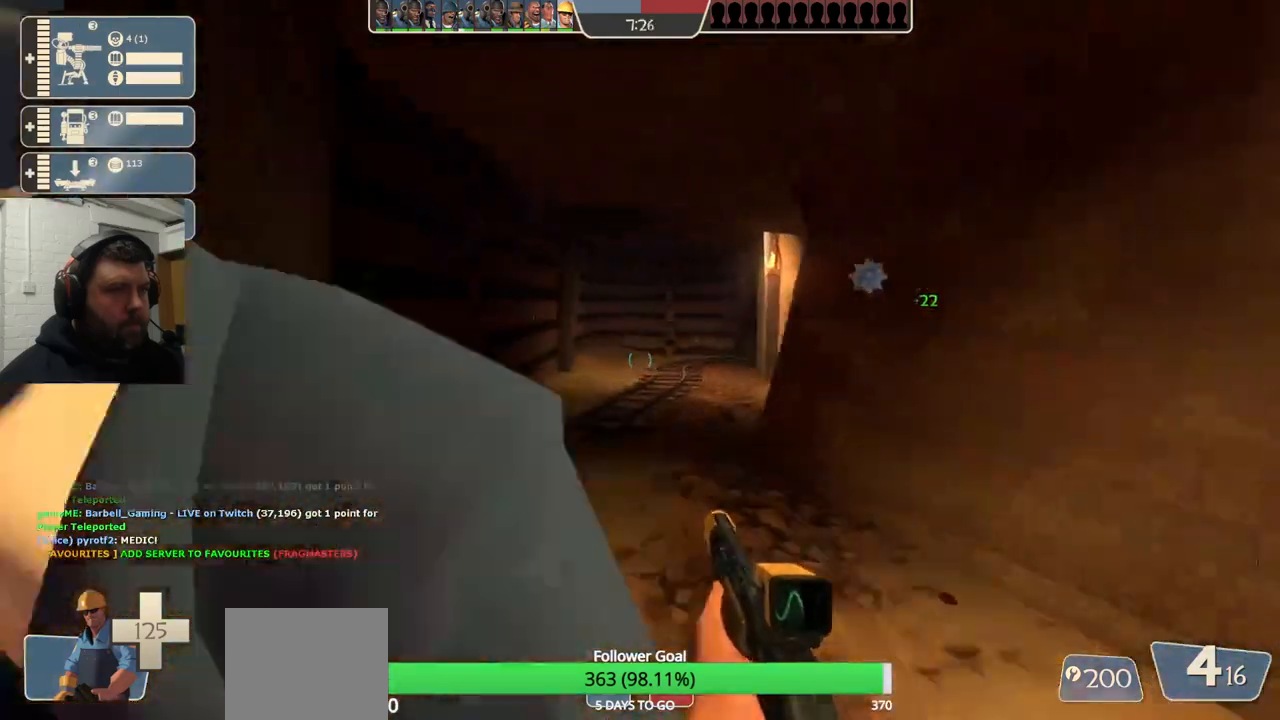
{"dt_ms": 500, "buttons": [], "left_stick": "up-left", "right_stick": "left", "events": [[133, "left_stick", "down-left"], [183, "right_stick", "left"], [367, "left_stick", "up-left"]]}
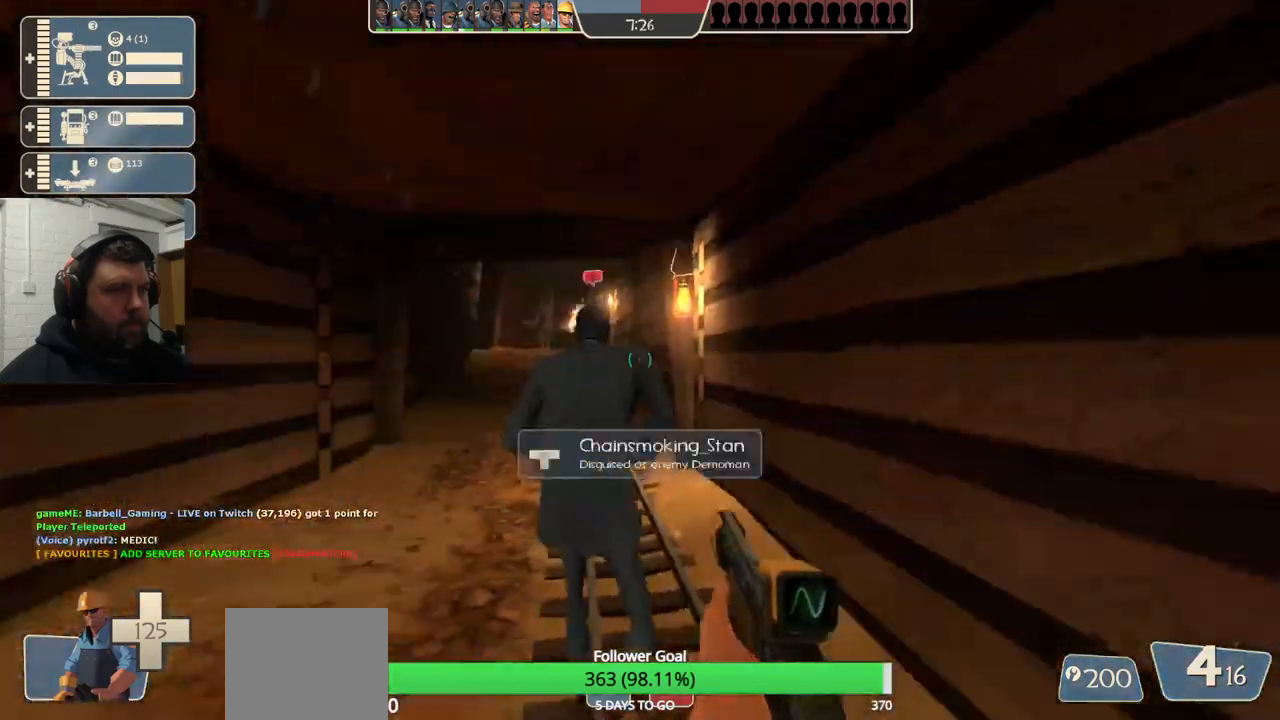
{"dt_ms": 500, "buttons": [], "left_stick": "up", "right_stick": "center", "events": [[17, "left_stick", "up"], [17, "right_stick", "center"]]}
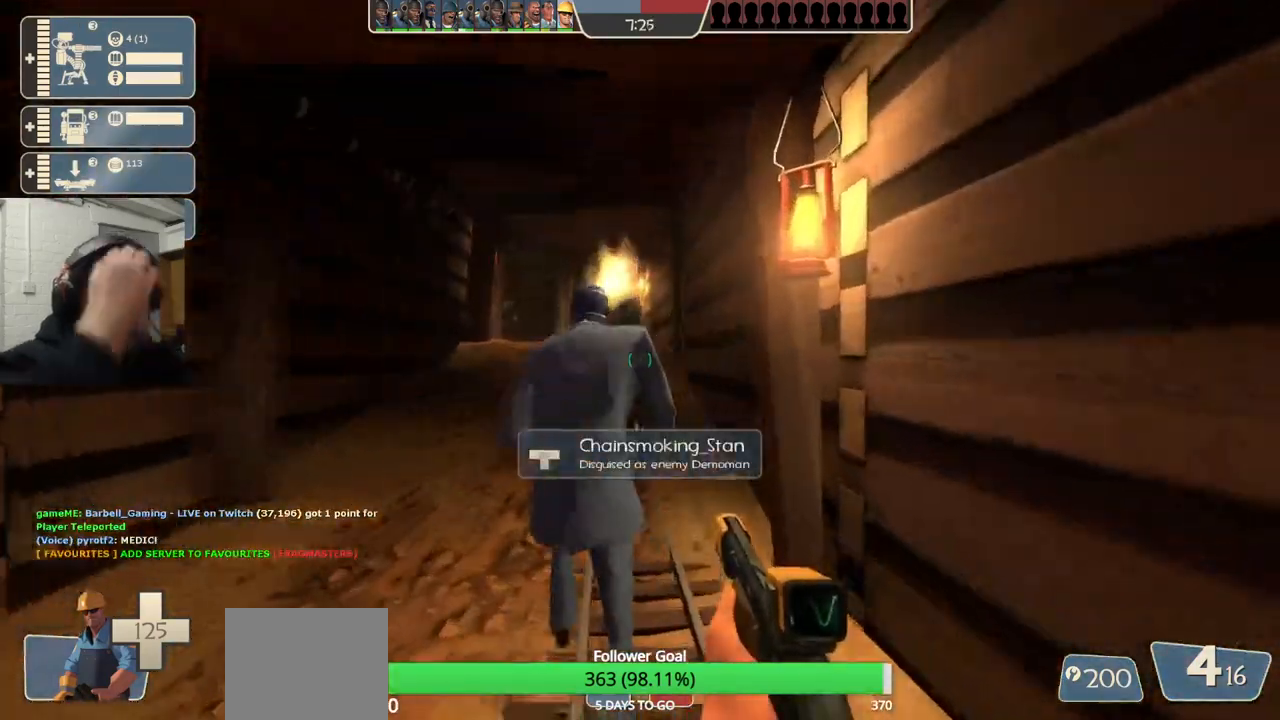
{"dt_ms": 500, "buttons": [], "left_stick": "up", "right_stick": "center", "events": []}
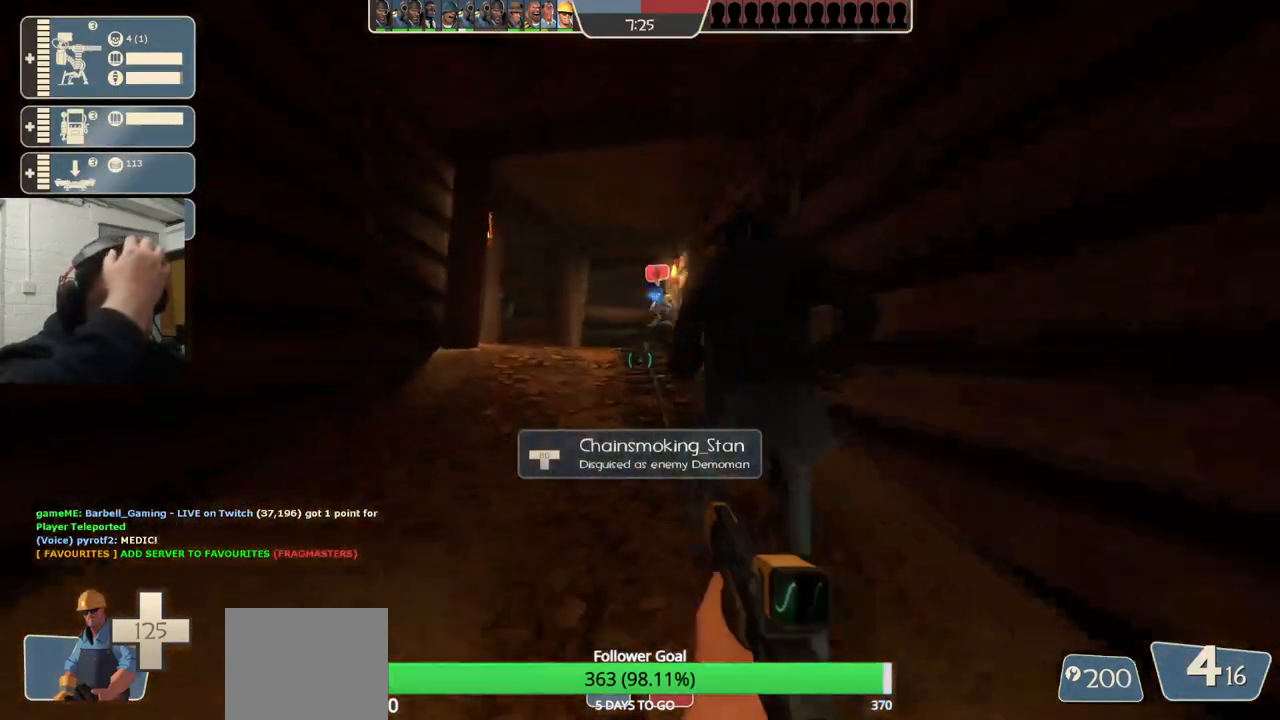
{"dt_ms": 500, "buttons": [], "left_stick": "up", "right_stick": "center", "events": []}
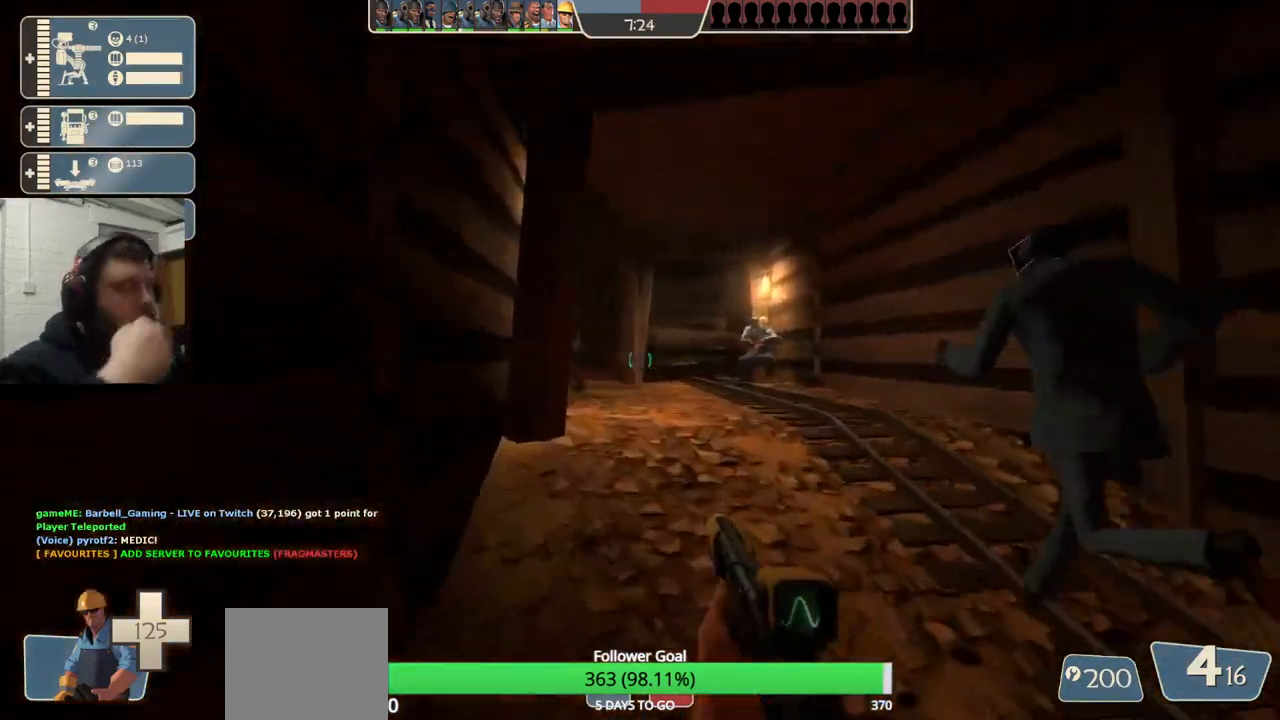
{"dt_ms": 500, "buttons": [], "left_stick": "up", "right_stick": "center", "events": []}